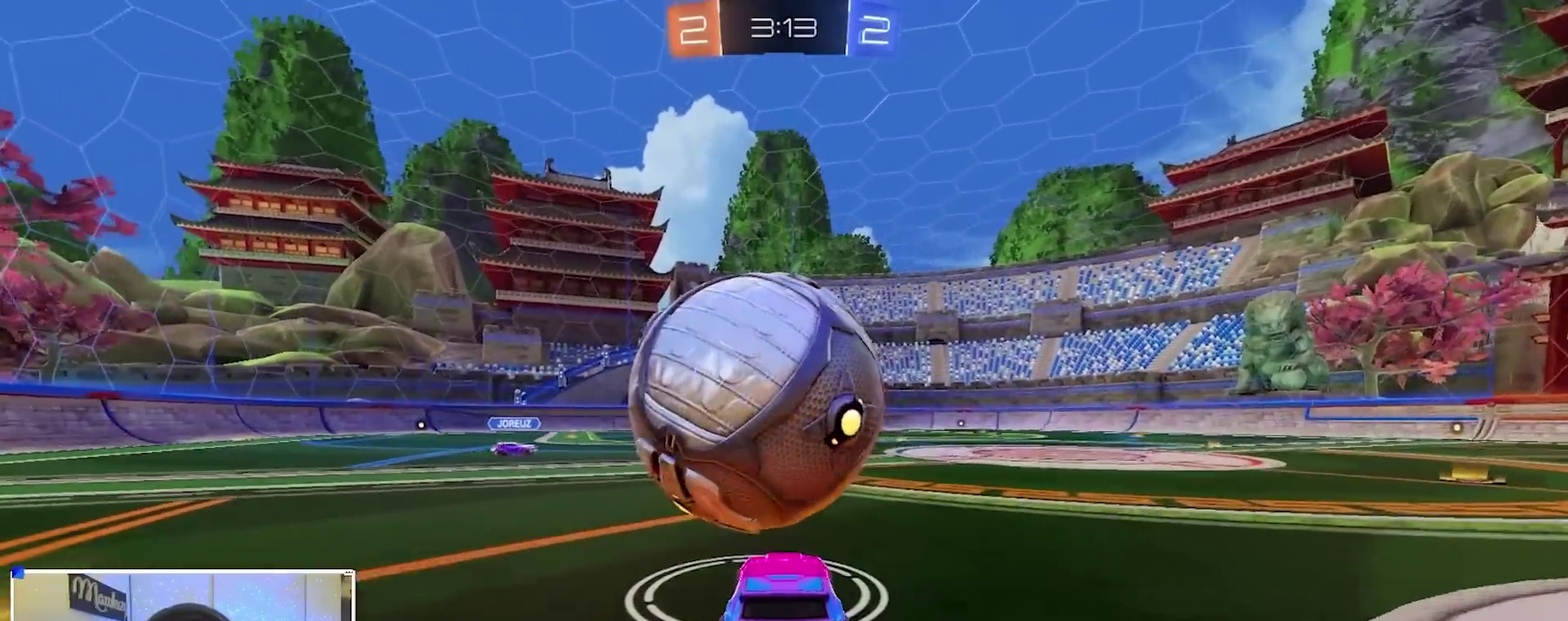
Gameplay with a controller (Xbox layout); each line is a JSON object with the inputs held at the frame after it (dt_ms = milliseconds from this image to that frame). "events" lists button and stick changes between this image and that frame as [ms after this image, input, new state], when the widget could be followed in between. This document gives stick clicks only as held states, not as events.
{"dt_ms": 500, "buttons": ["B", "R2"], "left_stick": "center", "right_stick": "center", "events": [[200, "left_stick", "left"], [267, "B", "down"], [283, "left_stick", "center"], [417, "B", "up"], [483, "B", "down"]]}
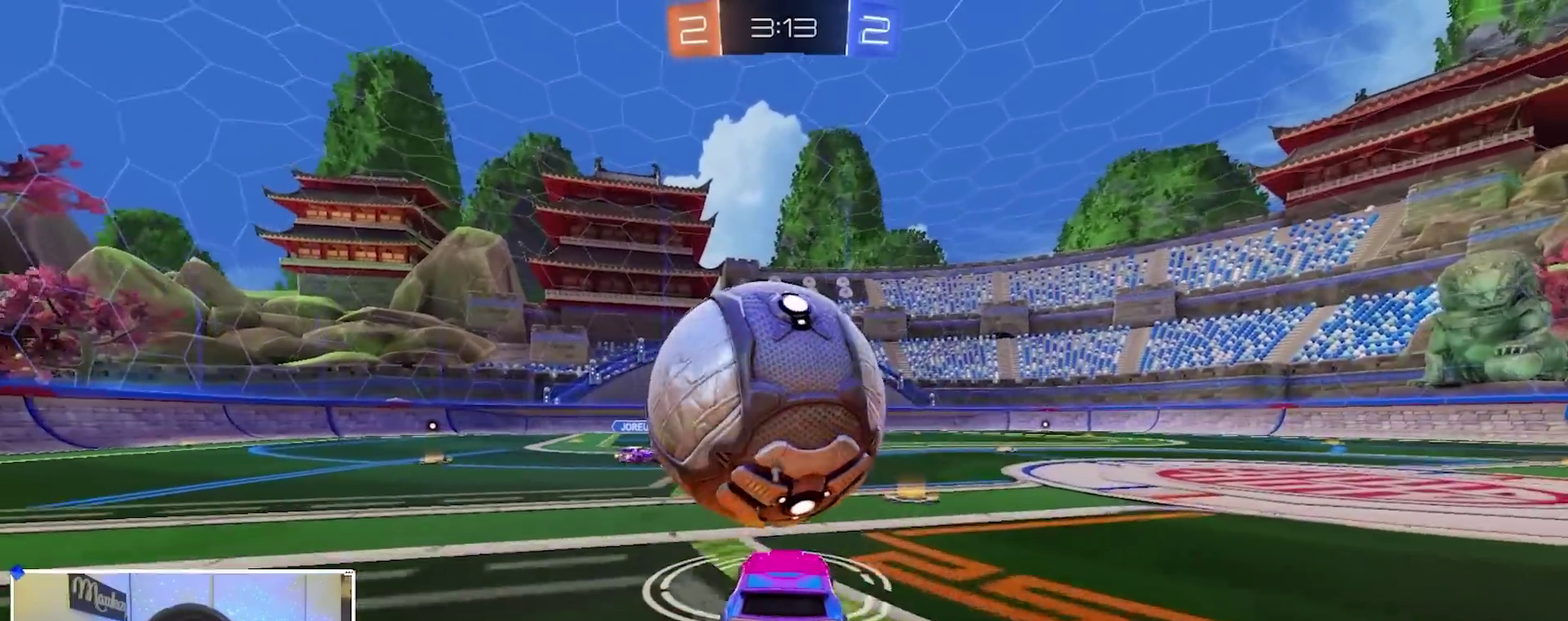
{"dt_ms": 300, "buttons": ["R2"], "left_stick": "center", "right_stick": "center", "events": [[150, "left_stick", "left"], [200, "left_stick", "center"], [217, "B", "up"]]}
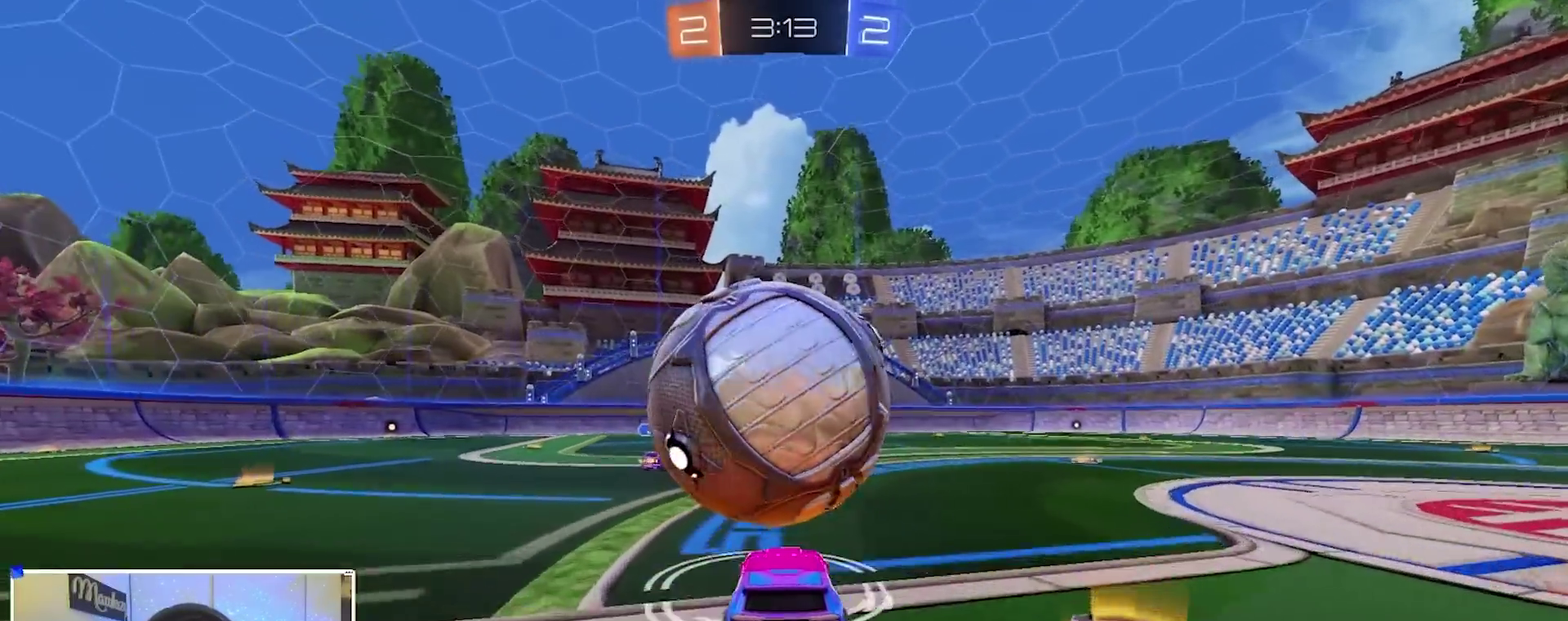
{"dt_ms": 900, "buttons": ["R2"], "left_stick": "right", "right_stick": "center", "events": [[350, "left_stick", "right"], [383, "L2", "down"], [400, "R2", "up"], [567, "L2", "up"], [633, "R2", "down"]]}
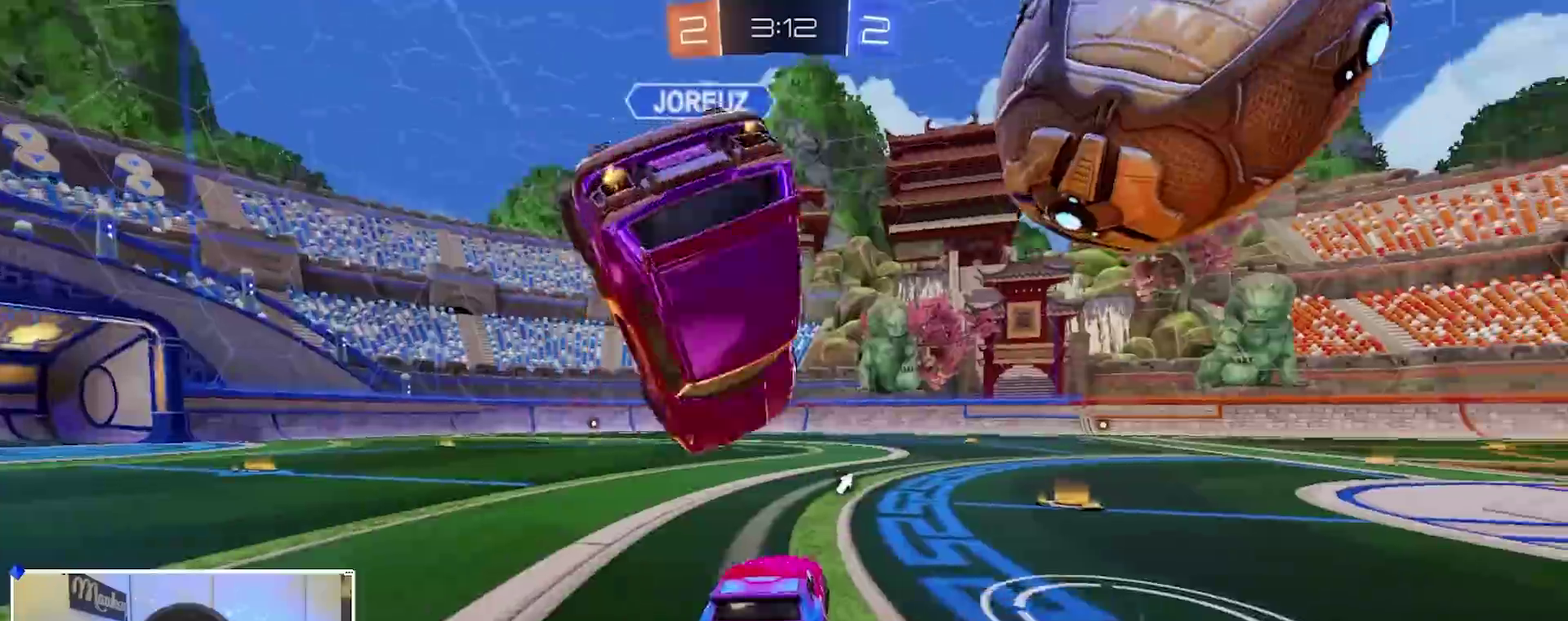
{"dt_ms": 300, "buttons": ["L2"], "left_stick": "center", "right_stick": "center", "events": [[133, "R2", "up"], [217, "L2", "down"], [233, "left_stick", "center"]]}
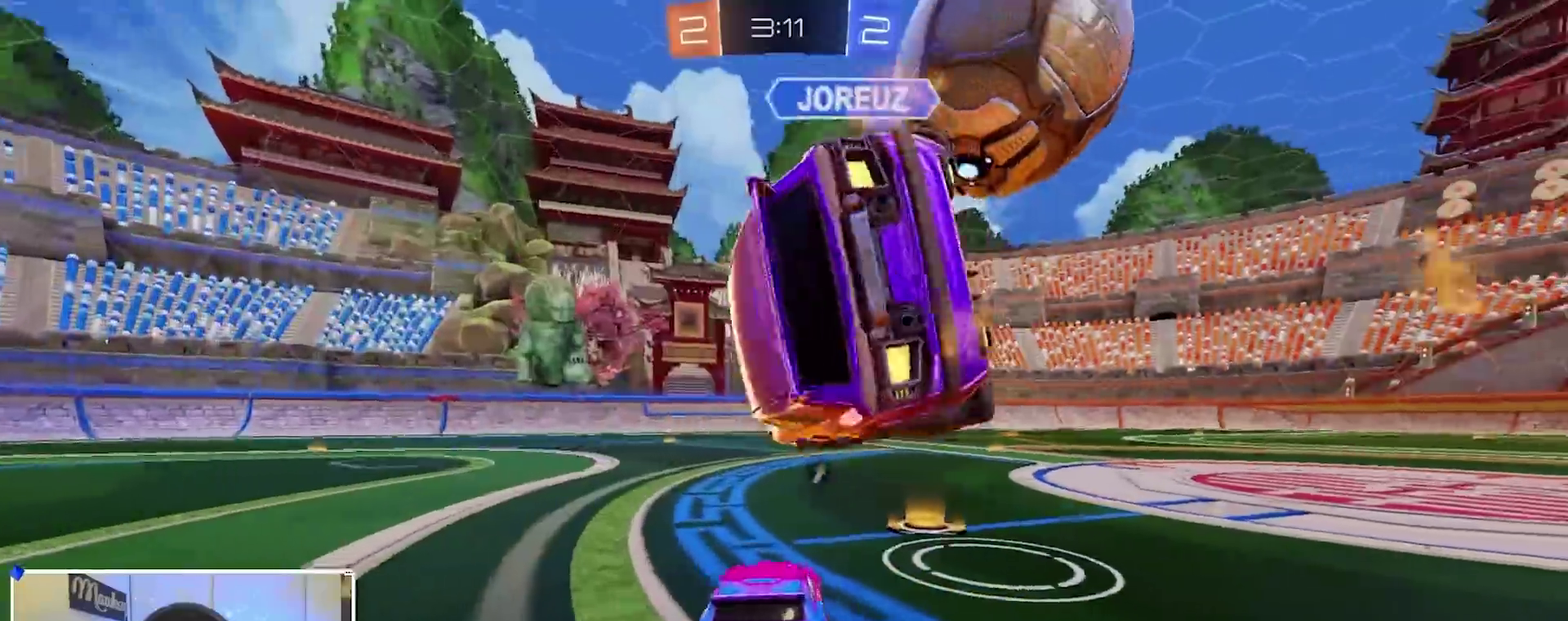
{"dt_ms": 600, "buttons": ["R2"], "left_stick": "left", "right_stick": "center", "events": [[17, "R2", "down"], [50, "L2", "up"], [67, "B", "down"], [67, "left_stick", "left"], [183, "left_stick", "center"], [250, "B", "up"], [267, "left_stick", "right"], [417, "left_stick", "center"], [533, "left_stick", "left"]]}
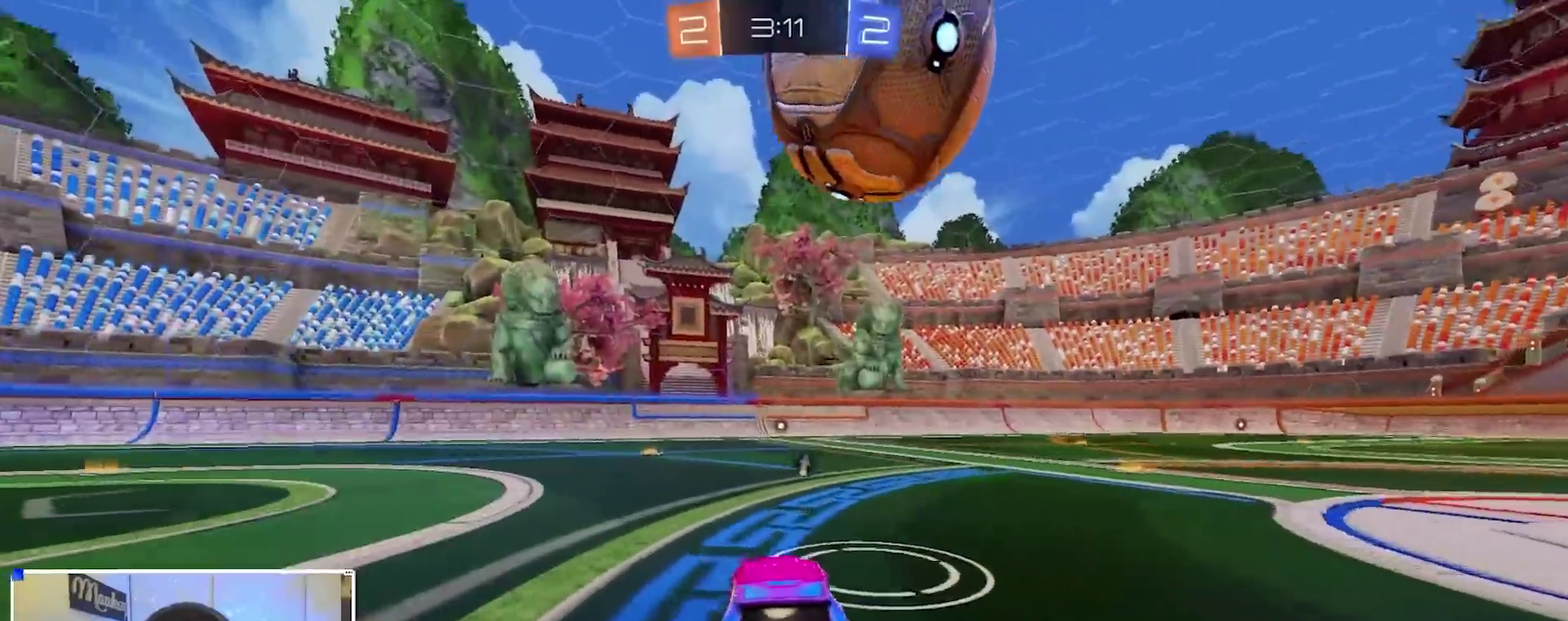
{"dt_ms": 400, "buttons": ["B", "R2"], "left_stick": "up-right", "right_stick": "center"}
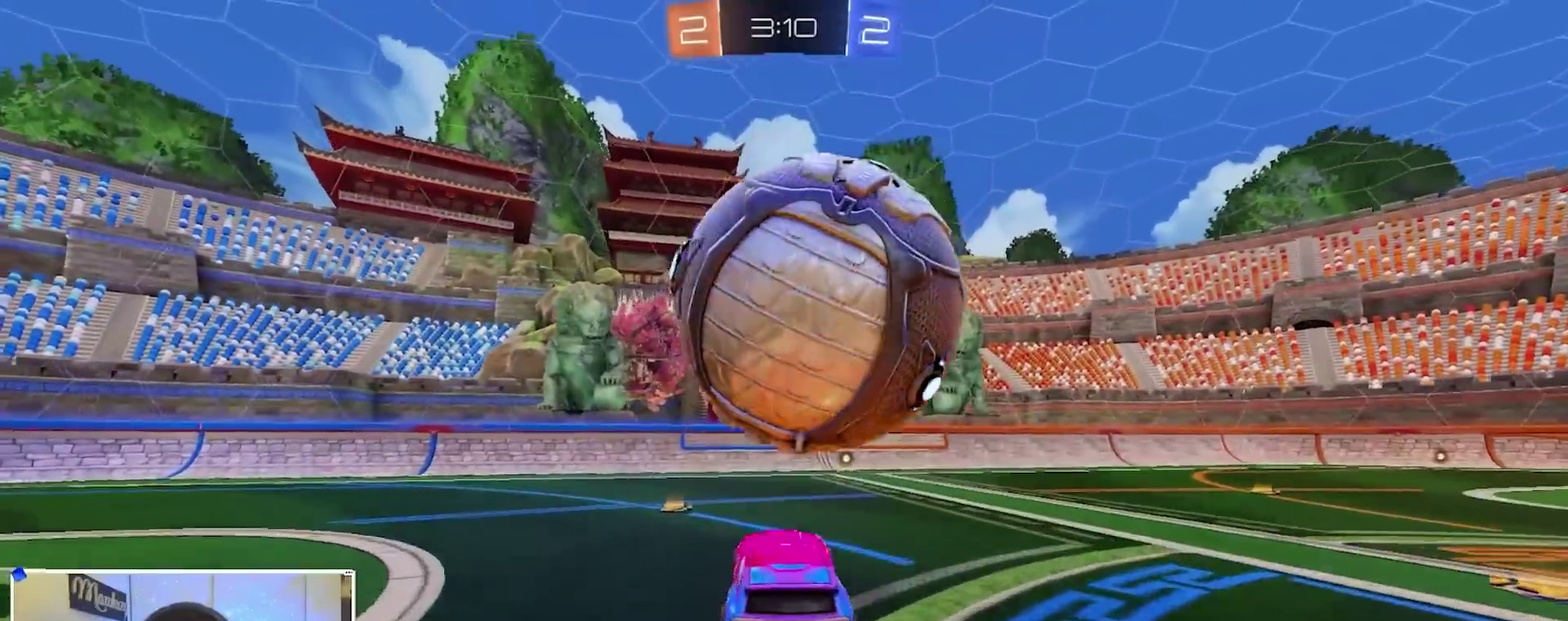
{"dt_ms": 500, "buttons": ["A", "B", "X", "R2", "L3"], "left_stick": "down-right", "right_stick": "center"}
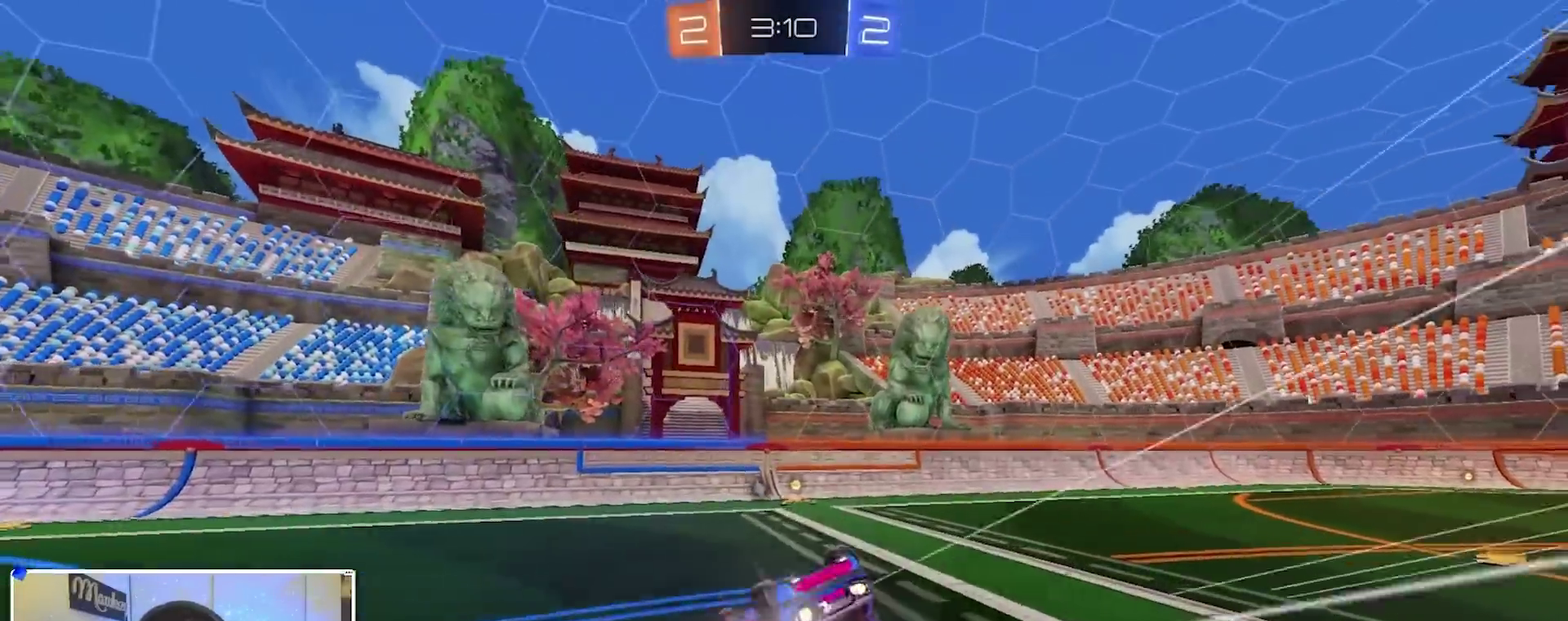
{"dt_ms": 500, "buttons": ["A", "B", "R2"], "left_stick": "down-right", "right_stick": "center"}
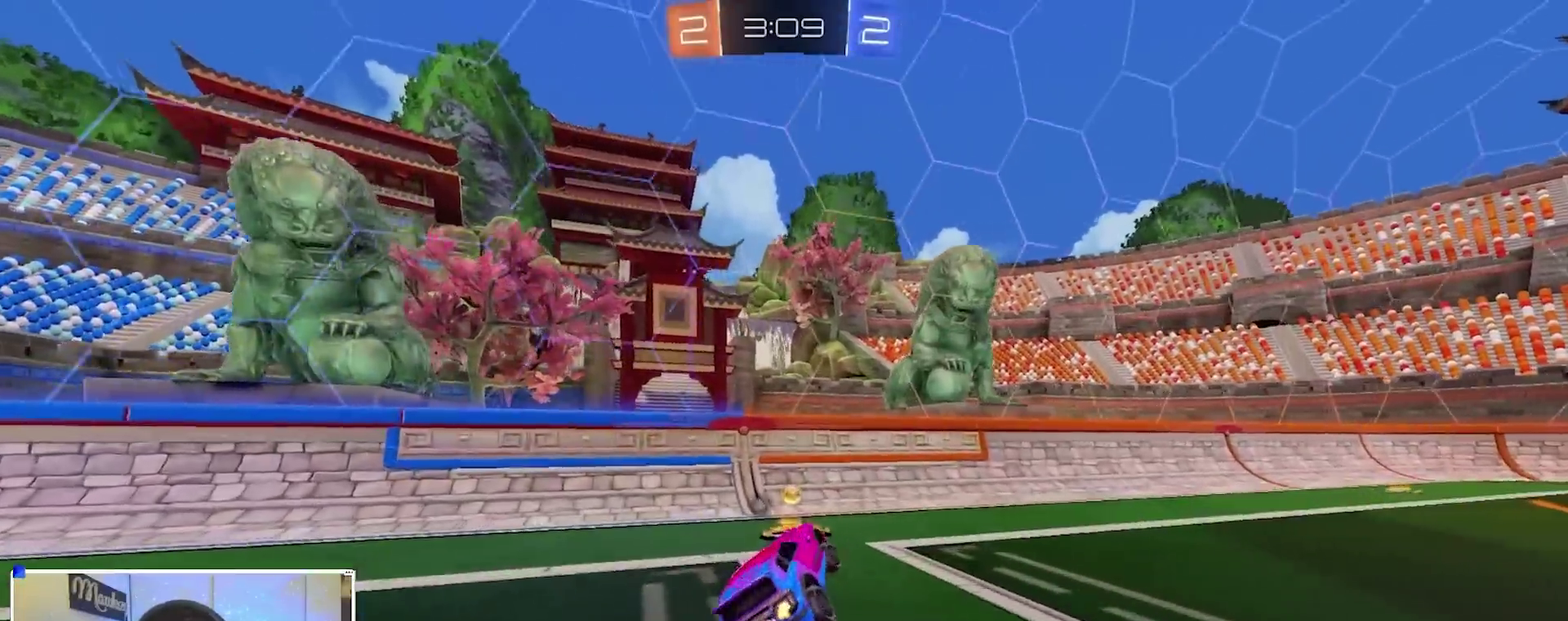
{"dt_ms": 400, "buttons": ["B", "R2"], "left_stick": "up", "right_stick": "center", "events": [[33, "left_stick", "left"], [50, "A", "up"], [100, "left_stick", "center"], [367, "left_stick", "up"]]}
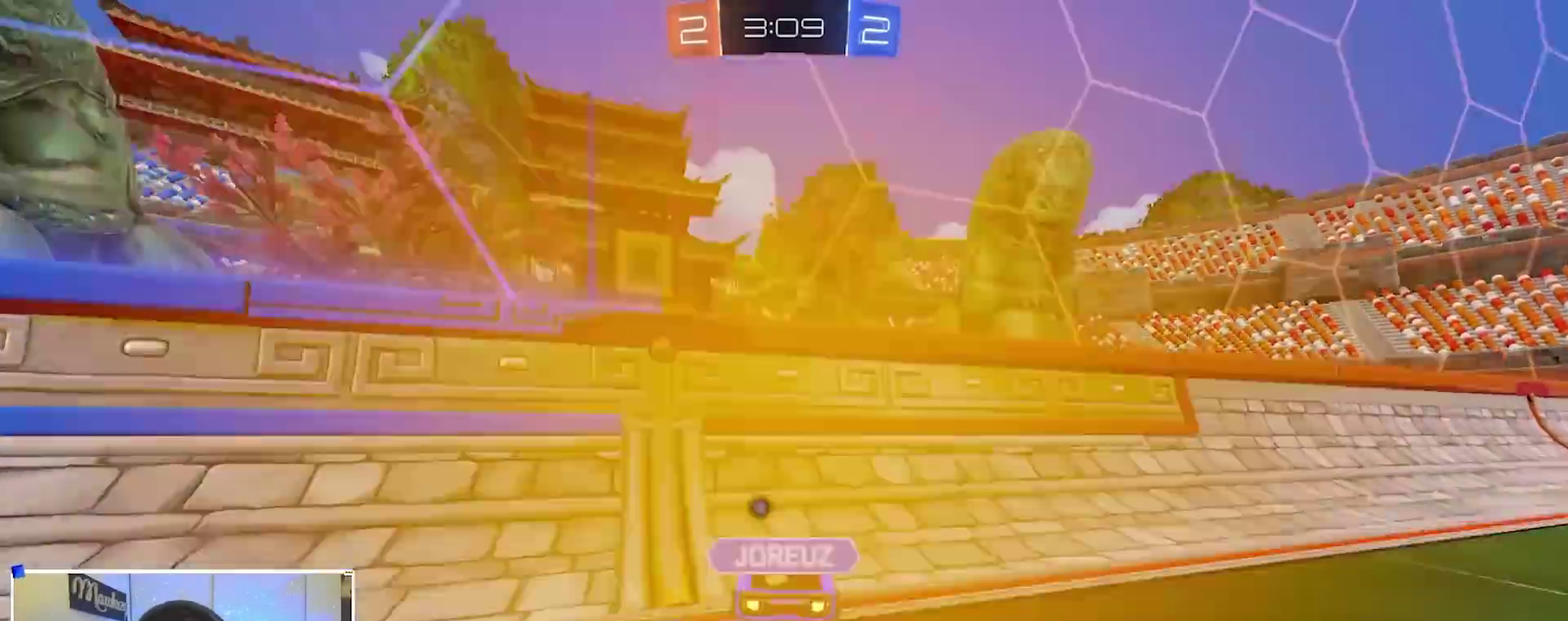
{"dt_ms": 600, "buttons": ["R2"], "left_stick": "right", "right_stick": "center", "events": [[17, "left_stick", "up-right"], [183, "Y", "down"], [217, "B", "up"], [233, "left_stick", "right"], [250, "X", "down"], [267, "L2", "down"], [300, "Y", "up"], [333, "R2", "up"], [383, "X", "up"], [417, "L2", "up"], [450, "R2", "down"], [533, "X", "down"], [583, "X", "up"]]}
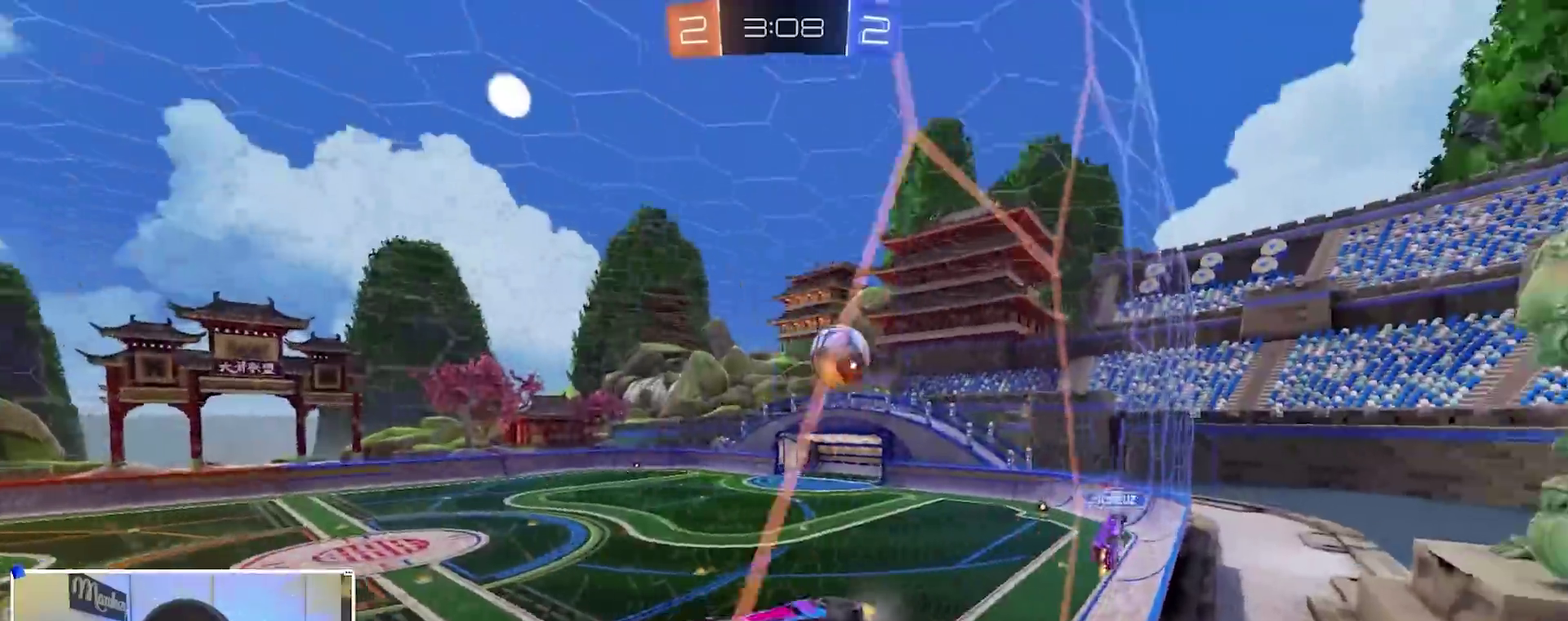
{"dt_ms": 400, "buttons": ["R2"], "left_stick": "right", "right_stick": "center", "events": [[183, "X", "down"], [267, "X", "up"]]}
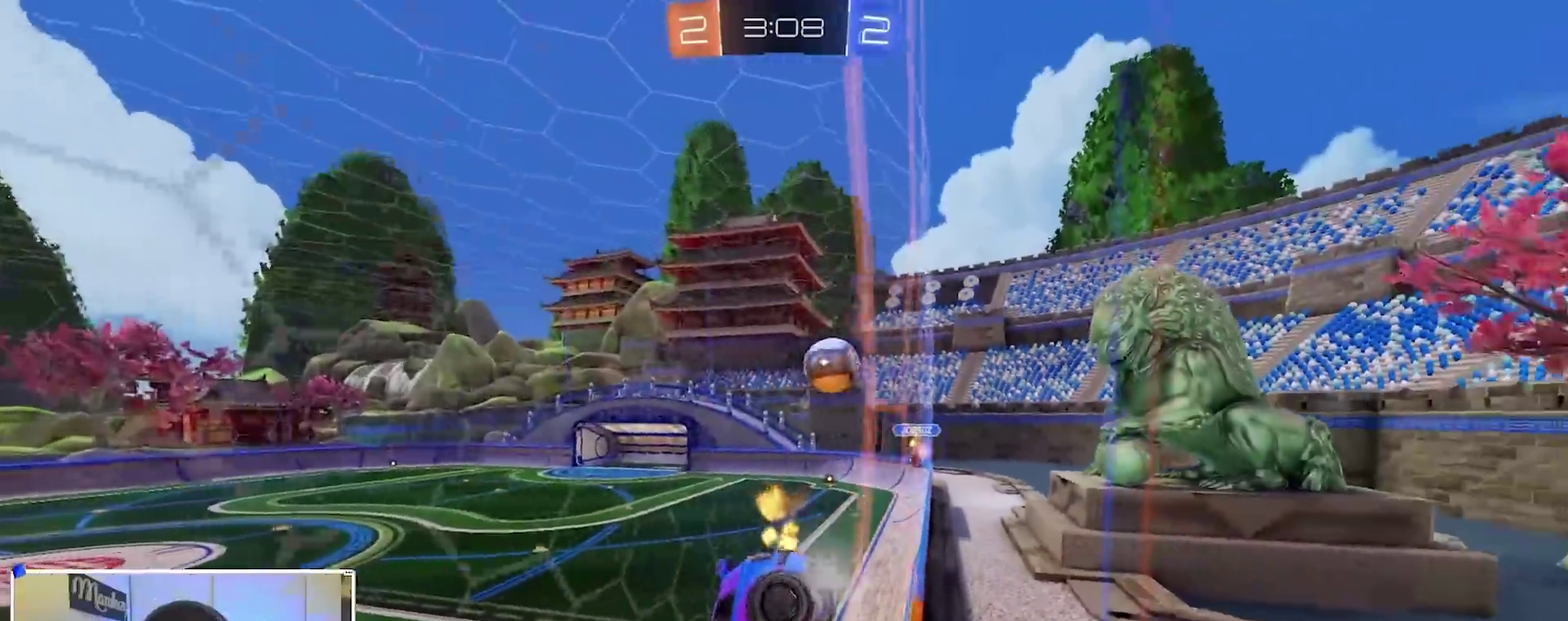
{"dt_ms": 600, "buttons": ["R2"], "left_stick": "center", "right_stick": "center"}
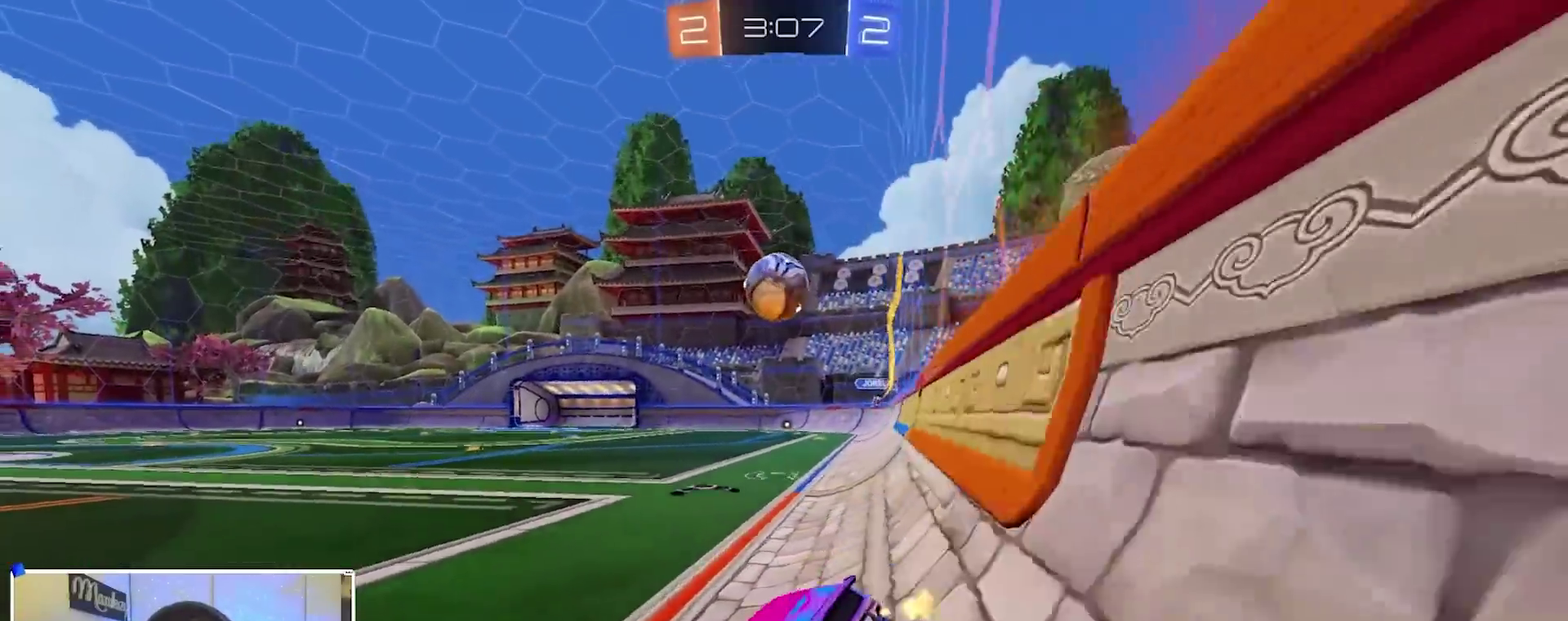
{"dt_ms": 300, "buttons": ["R2"], "left_stick": "center", "right_stick": "center"}
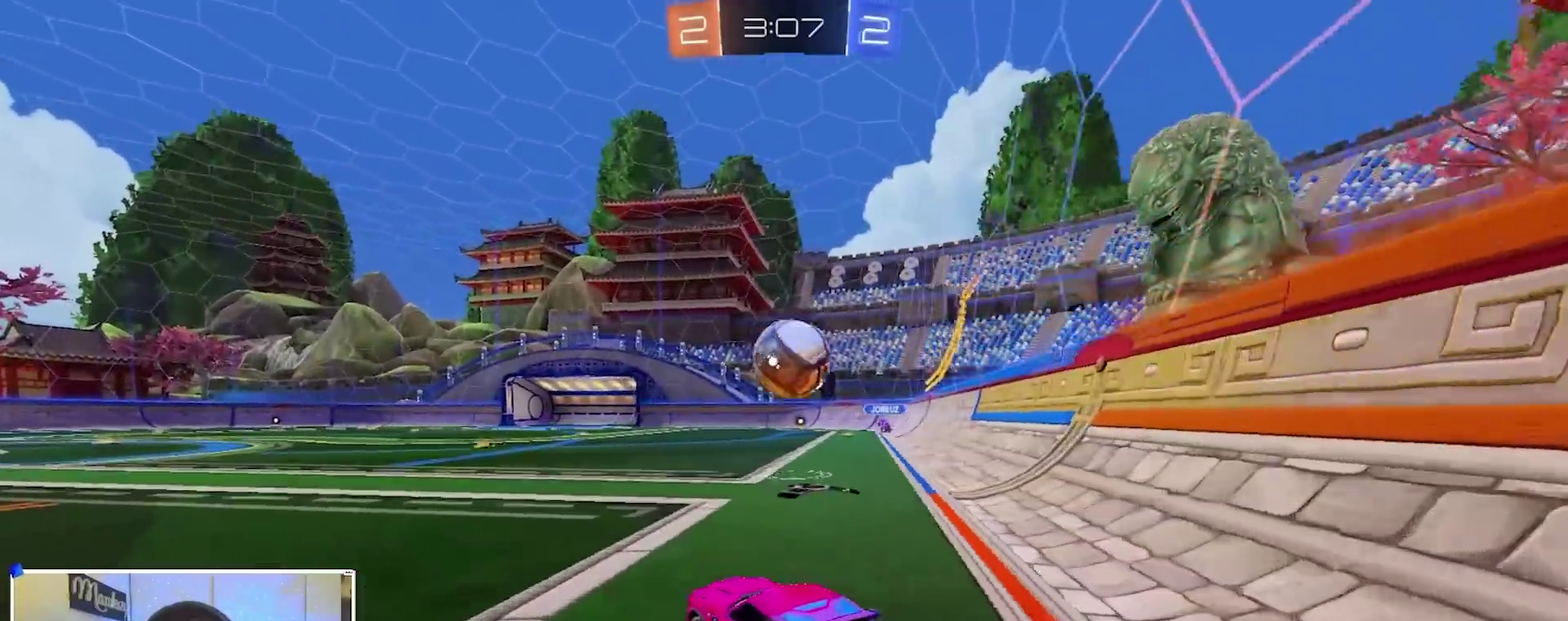
{"dt_ms": 700, "buttons": ["B"], "left_stick": "up-right", "right_stick": "center", "events": [[200, "left_stick", "right"], [267, "A", "down"], [283, "left_stick", "down-right"], [317, "R2", "up"], [383, "R1", "down"], [467, "A", "up"], [467, "R1", "up"], [467, "left_stick", "center"], [567, "A", "down"], [650, "left_stick", "up-right"], [700, "A", "up"], [700, "B", "down"]]}
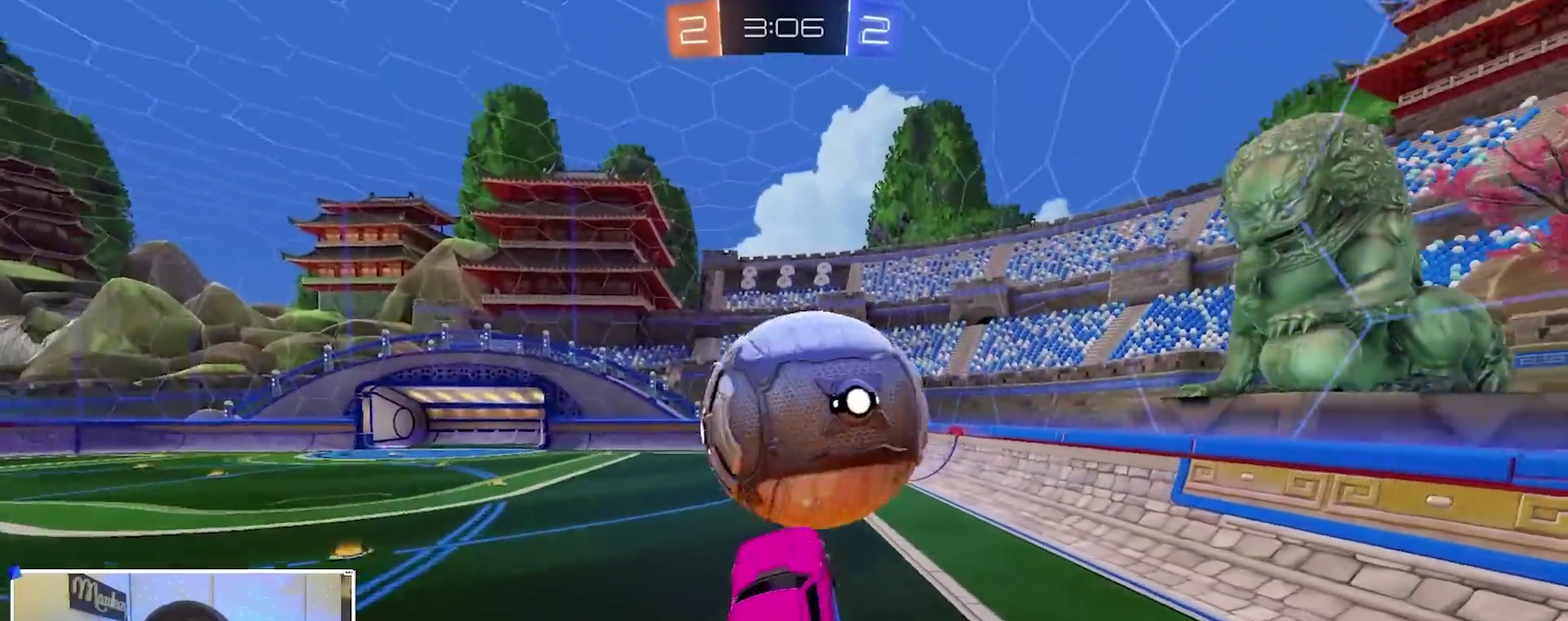
{"dt_ms": 300, "buttons": ["B", "L1"], "left_stick": "left", "right_stick": "center", "events": [[83, "left_stick", "up"], [200, "left_stick", "up-left"], [250, "left_stick", "left"], [283, "L1", "down"]]}
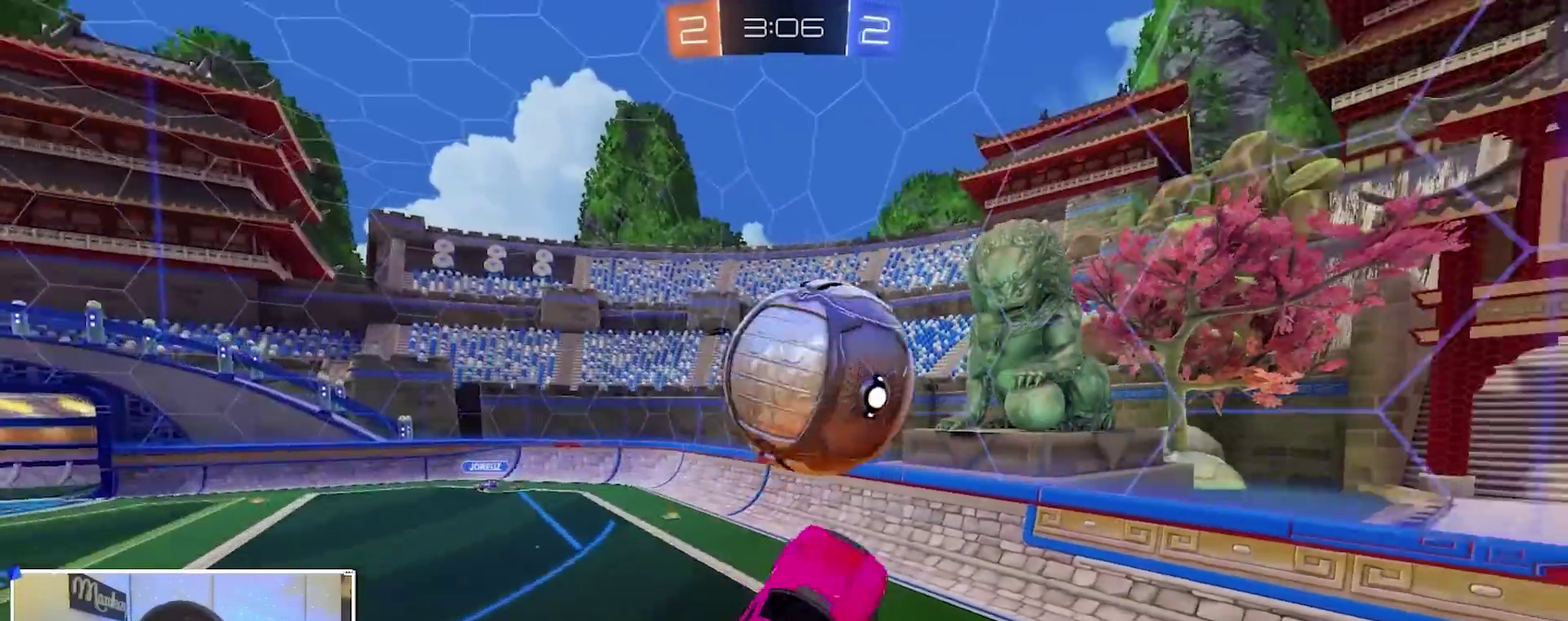
{"dt_ms": 700, "buttons": ["B"], "left_stick": "center", "right_stick": "center", "events": [[83, "left_stick", "up-left"], [200, "left_stick", "left"], [317, "left_stick", "right"], [383, "left_stick", "down-right"], [400, "B", "up"], [483, "left_stick", "down"], [550, "L1", "up"], [567, "left_stick", "down-left"], [683, "left_stick", "center"], [700, "B", "down"]]}
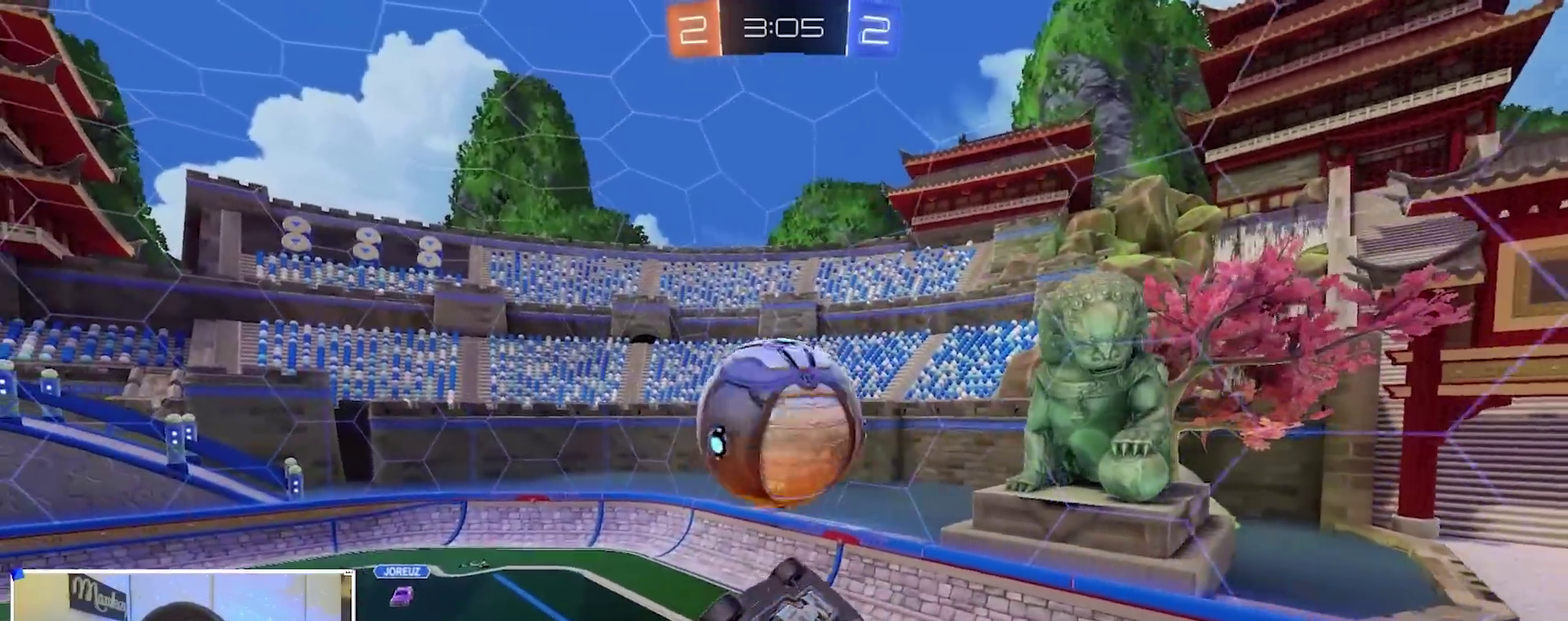
{"dt_ms": 300, "buttons": ["B", "L1"], "left_stick": "down", "right_stick": "center", "events": [[33, "left_stick", "up"], [117, "B", "up"], [200, "L1", "down"], [200, "left_stick", "center"], [283, "B", "down"], [300, "left_stick", "down"]]}
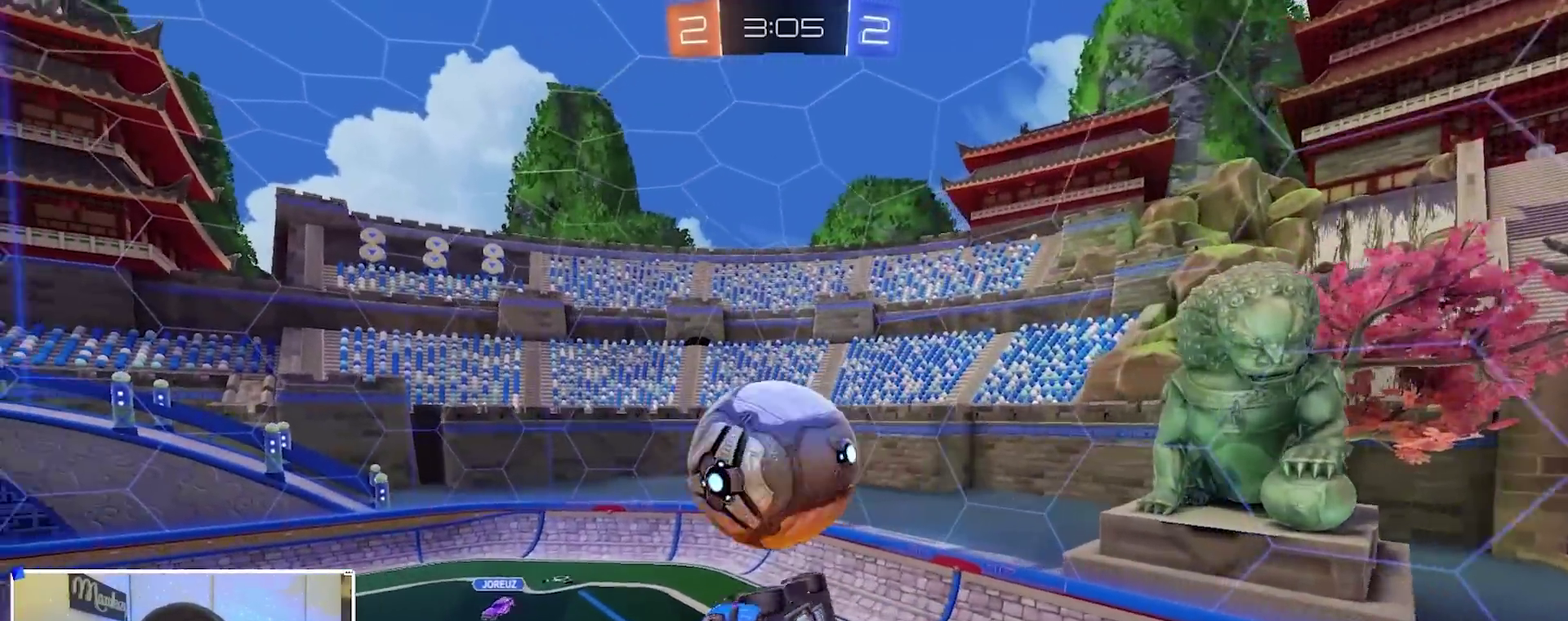
{"dt_ms": 900, "buttons": ["B"], "left_stick": "center", "right_stick": "center", "events": [[33, "B", "up"], [67, "left_stick", "down-right"], [167, "L1", "up"], [167, "left_stick", "down-left"], [233, "left_stick", "left"], [367, "left_stick", "center"], [467, "left_stick", "left"], [500, "Y", "down"], [550, "left_stick", "up-left"], [567, "Y", "up"], [650, "left_stick", "up"], [717, "left_stick", "center"], [733, "B", "down"], [783, "left_stick", "down"], [850, "left_stick", "center"]]}
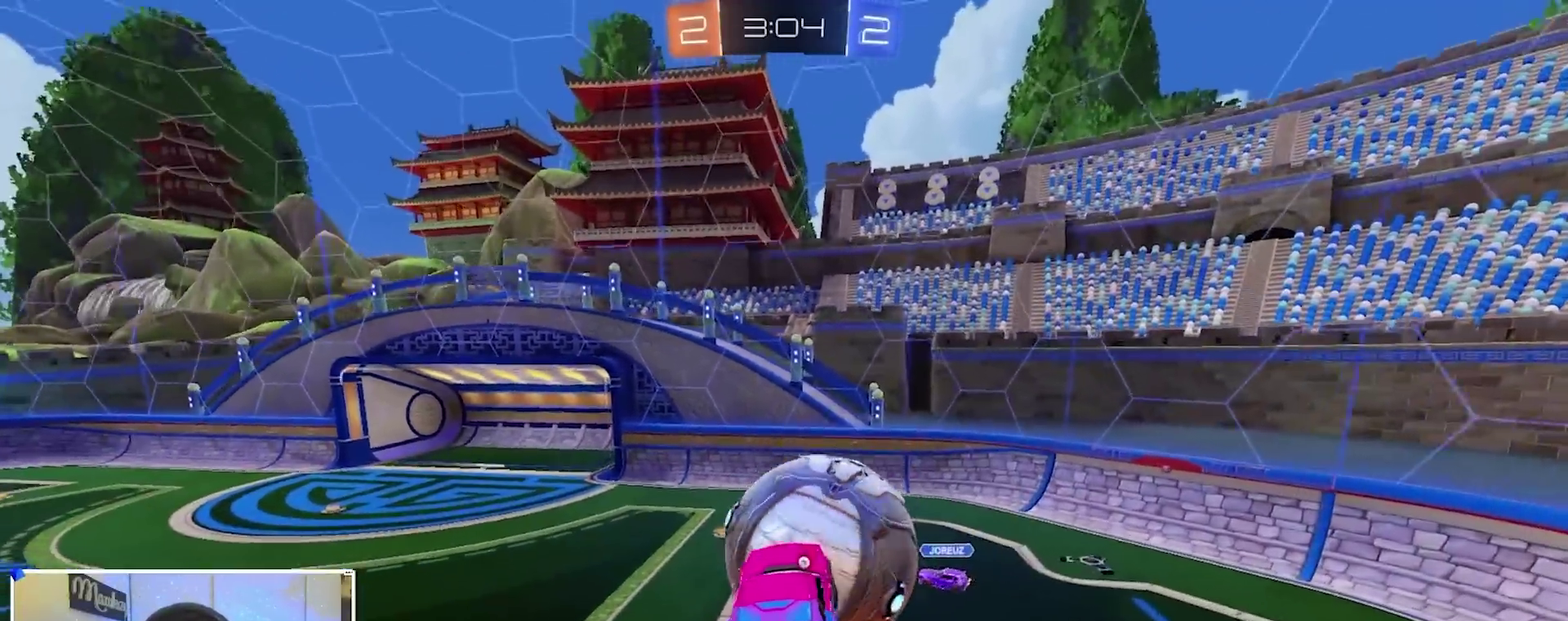
{"dt_ms": 300, "buttons": [], "left_stick": "up-right", "right_stick": "center", "events": [[33, "left_stick", "up-left"], [83, "B", "up"], [150, "B", "down"], [150, "left_stick", "center"], [200, "left_stick", "down-right"], [267, "B", "up"], [283, "left_stick", "up-right"]]}
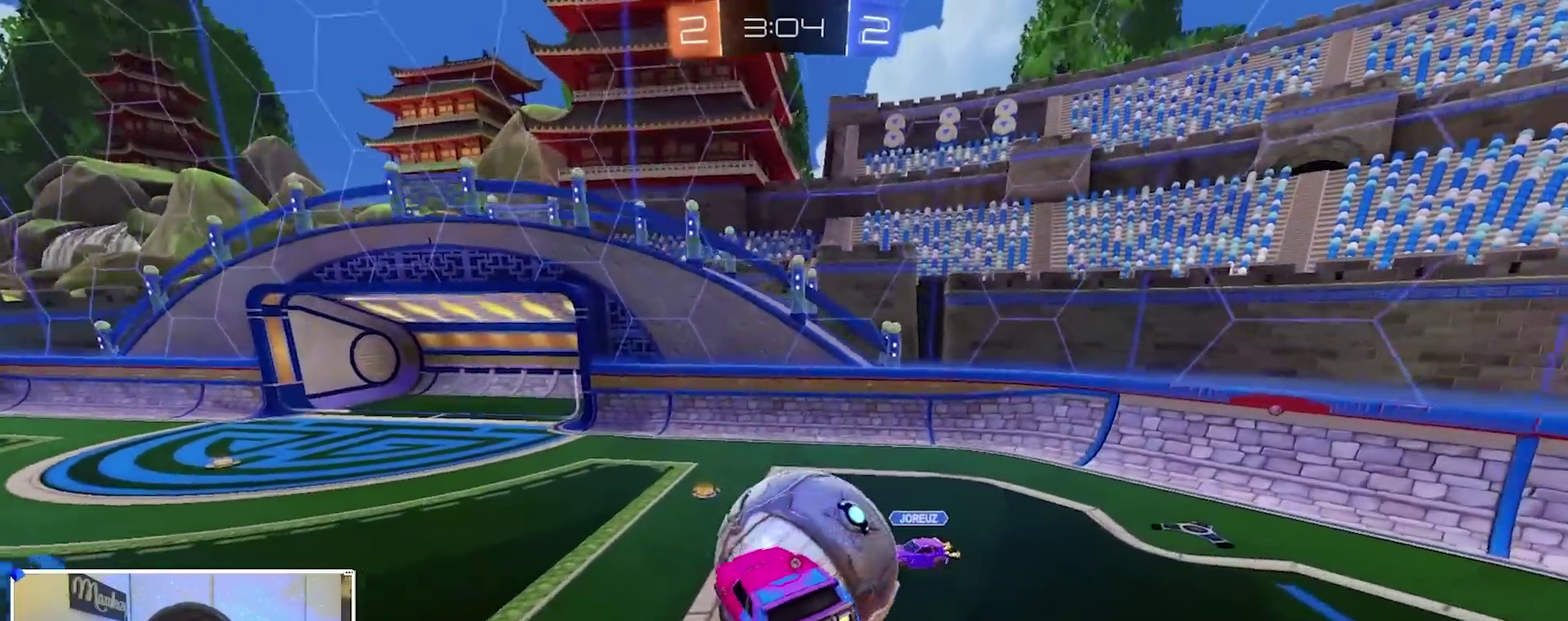
{"dt_ms": 600, "buttons": [], "left_stick": "right", "right_stick": "center", "events": [[50, "left_stick", "up"], [117, "left_stick", "up-left"], [167, "left_stick", "left"], [200, "B", "down"], [233, "left_stick", "up-left"], [300, "left_stick", "up"], [517, "B", "up"], [550, "left_stick", "right"]]}
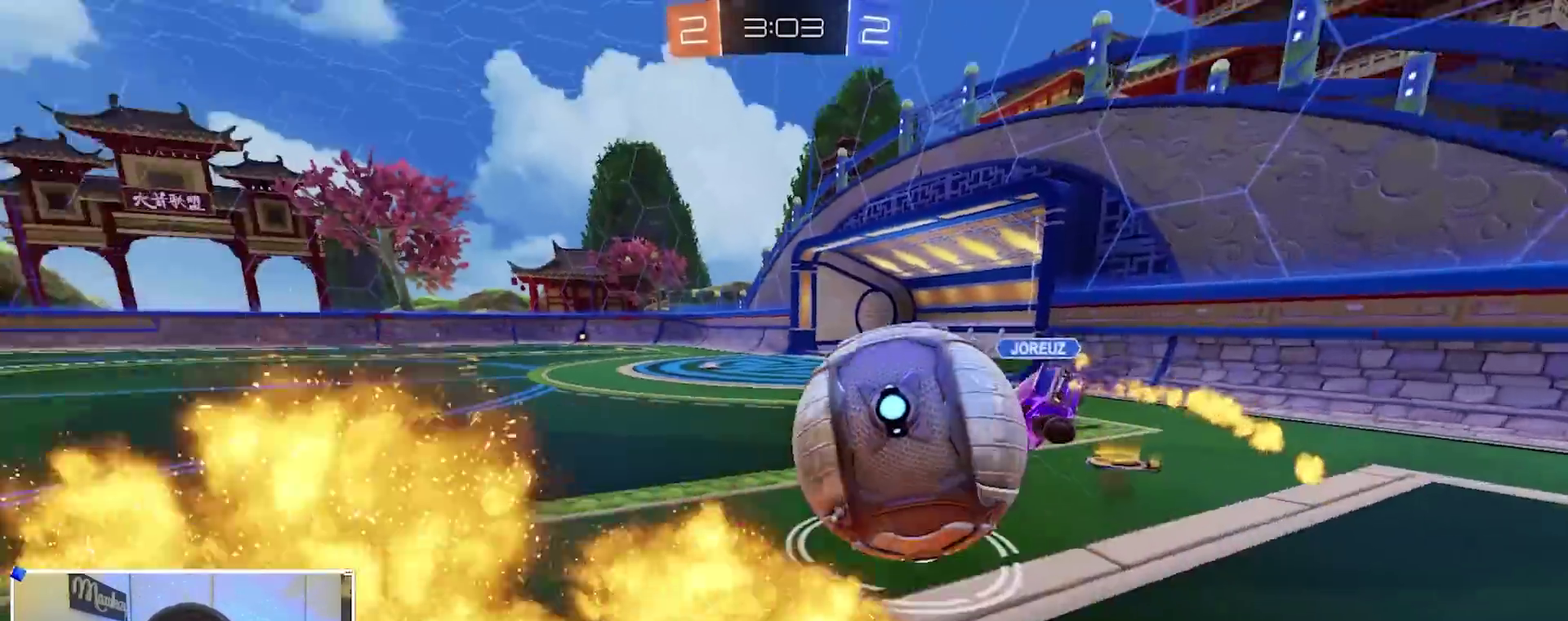
{"dt_ms": 400, "buttons": ["R2"], "left_stick": "center", "right_stick": "center"}
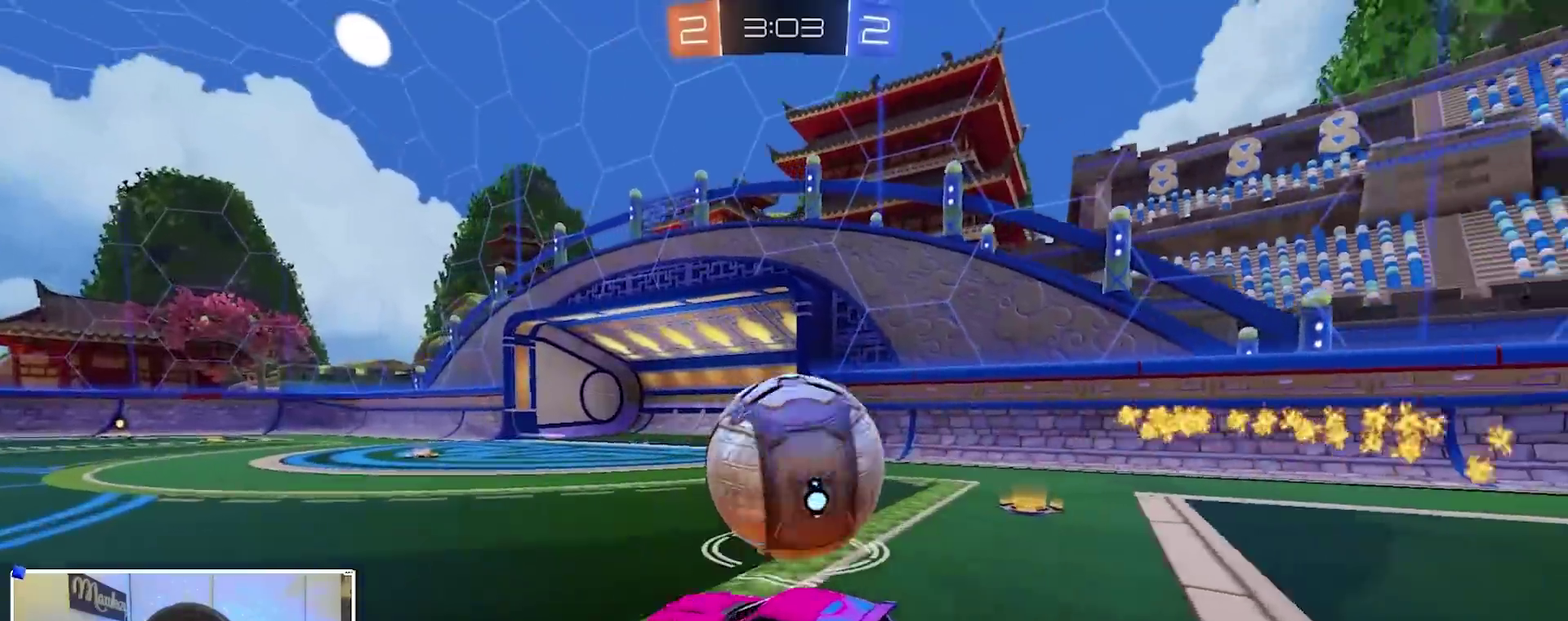
{"dt_ms": 500, "buttons": ["L2"], "left_stick": "left", "right_stick": "center"}